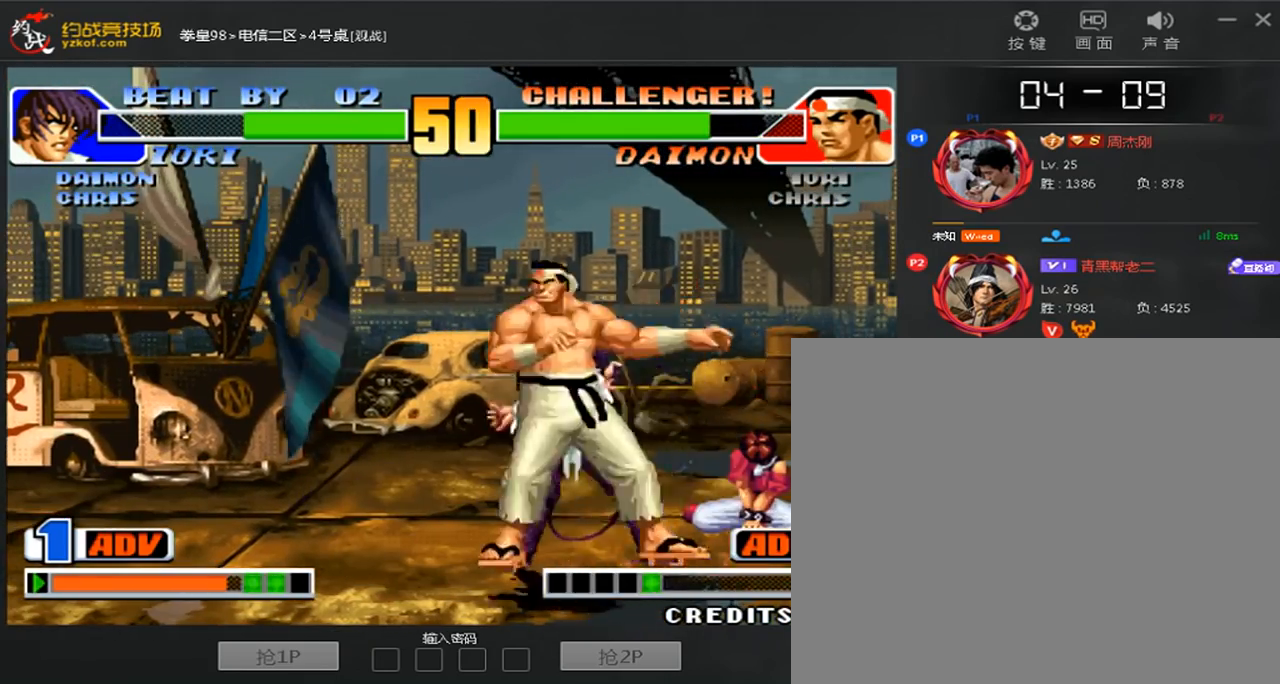
Gameplay with a controller (arcade stick); each line is a JSON object with the inputs held at the frame after it (dt_ms = milliseconds from this image to that frame). "events" lists button and stick changes between this image and that frame as [ms after this image, input, new state], when the widget could be followed in between. Not read: L3 R3.
{"dt_ms": 480, "buttons": [], "left_stick": "left", "events": [[80, "A", "up"]]}
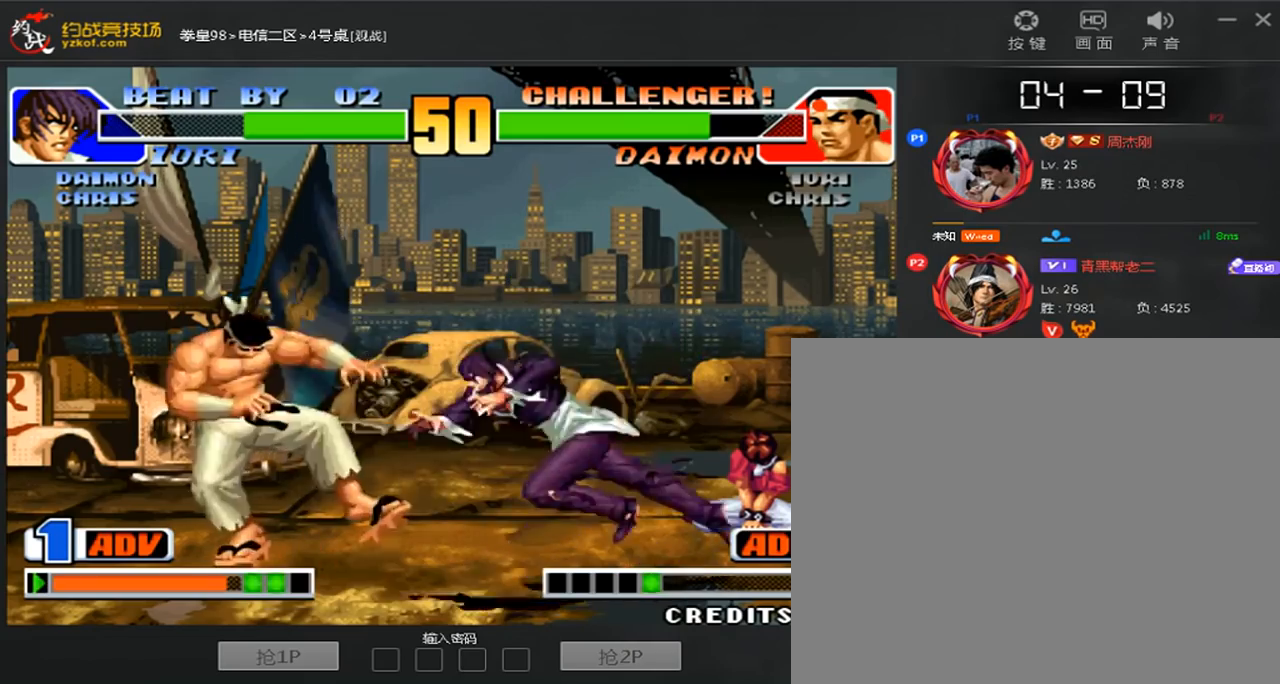
{"dt_ms": 520, "buttons": [], "left_stick": "left", "events": []}
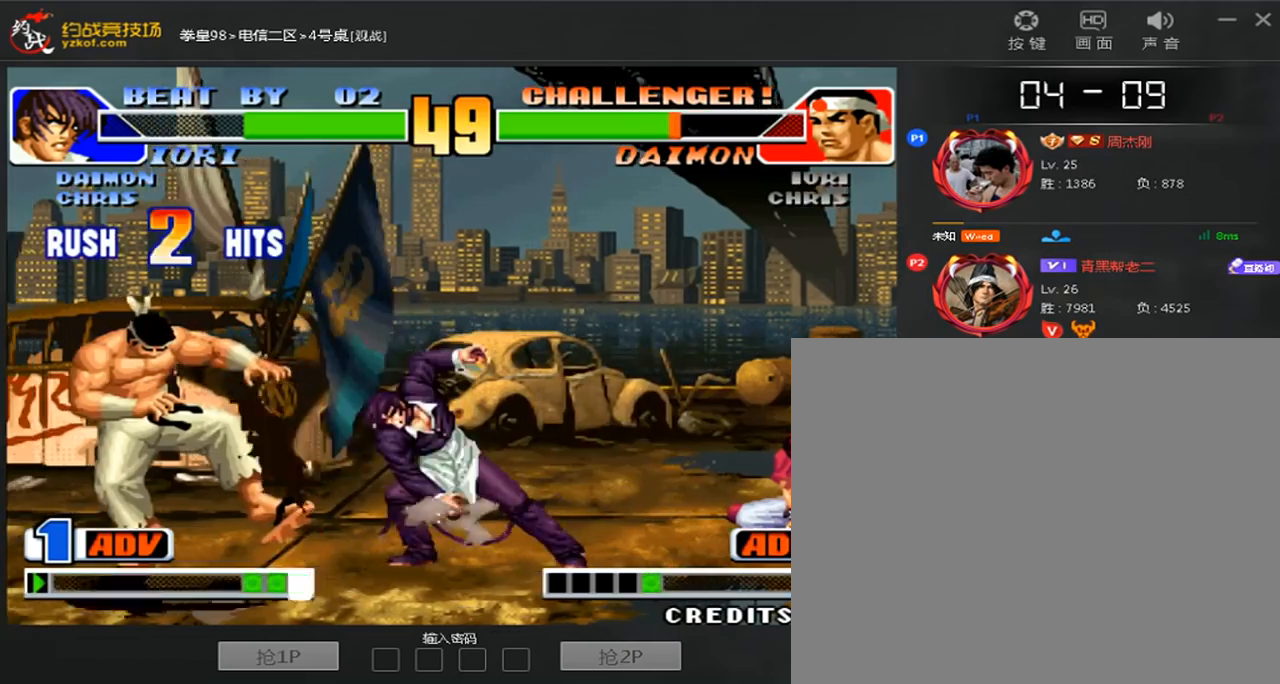
{"dt_ms": 480, "buttons": ["C", "D"], "left_stick": "center", "events": [[160, "left_stick", "center"], [200, "D", "down"], [480, "C", "down"]]}
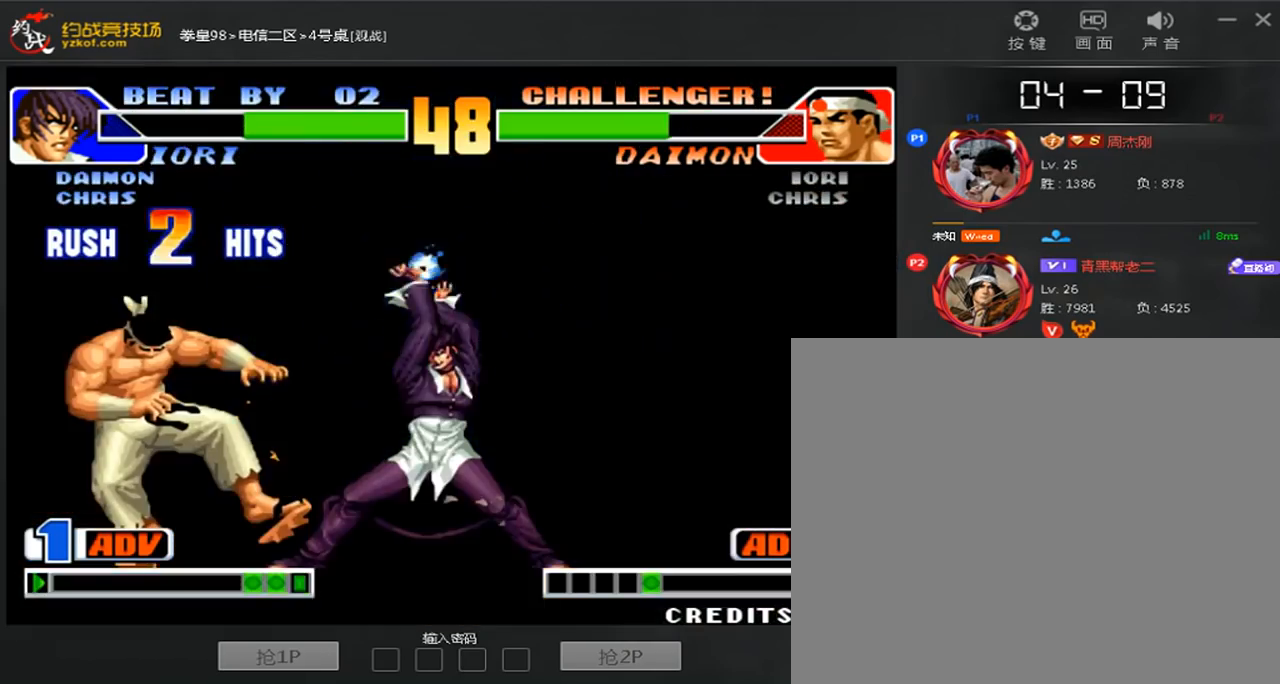
{"dt_ms": 520, "buttons": ["C", "D"], "left_stick": "center", "events": []}
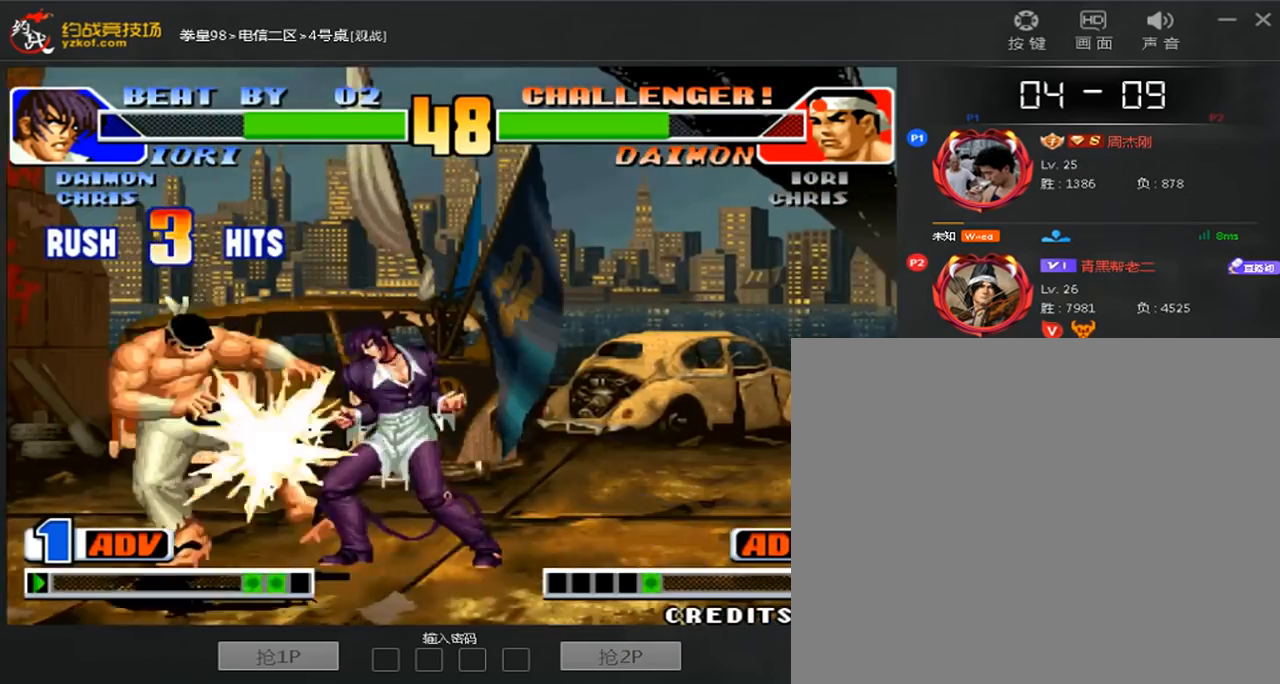
{"dt_ms": 480, "buttons": ["B", "C", "D"], "left_stick": "center", "events": [[120, "B", "down"]]}
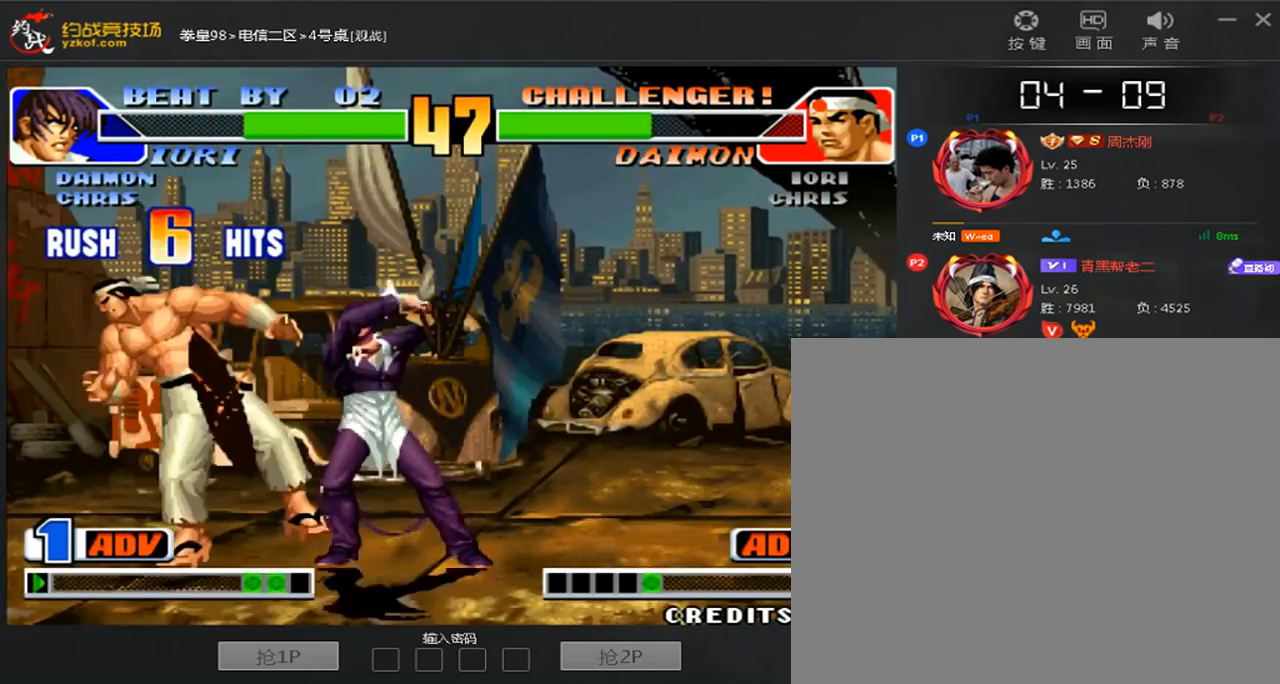
{"dt_ms": 520, "buttons": ["B", "C"], "left_stick": "center", "events": [[240, "D", "up"], [320, "D", "down"], [400, "D", "up"]]}
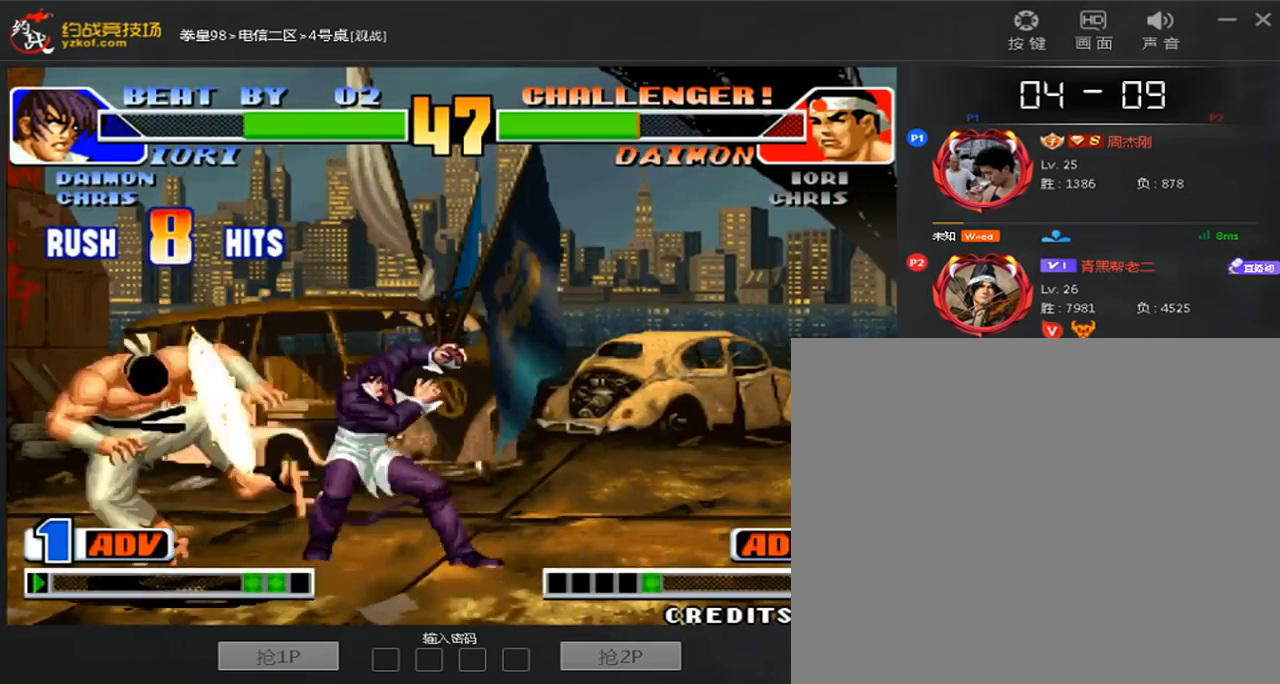
{"dt_ms": 480, "buttons": ["A", "B", "C"], "left_stick": "center", "events": [[160, "A", "down"]]}
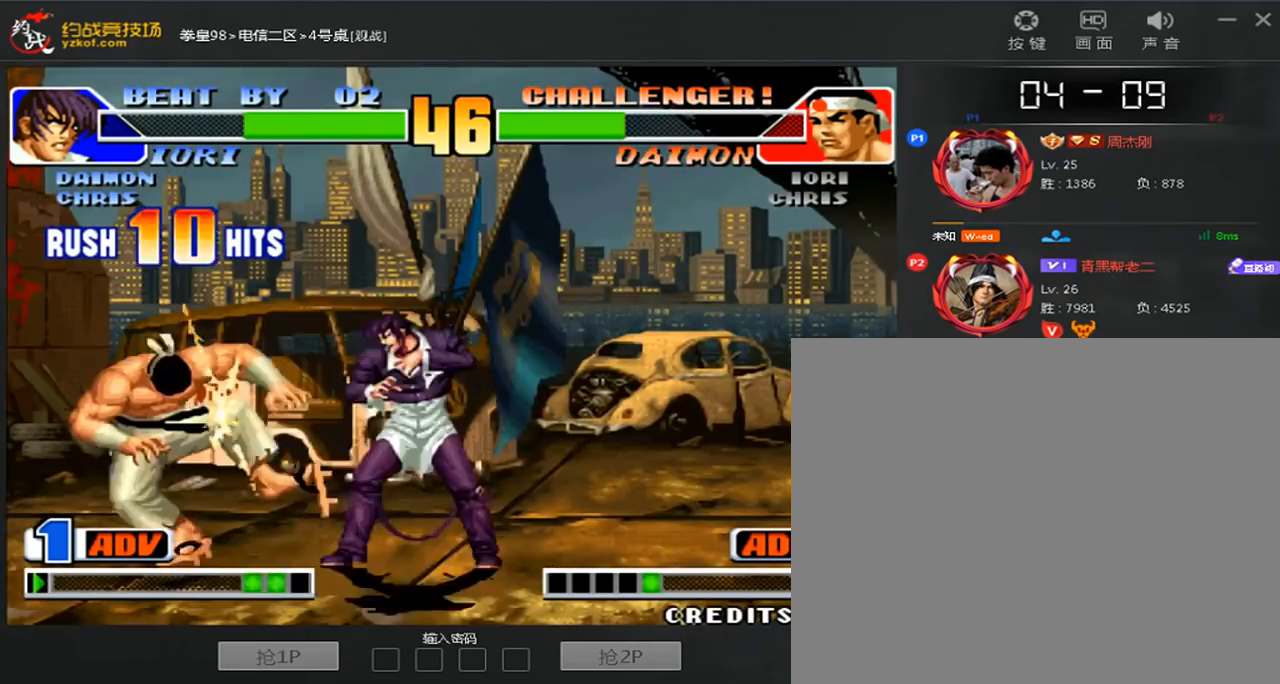
{"dt_ms": 520, "buttons": ["A", "B", "C"], "left_stick": "center", "events": []}
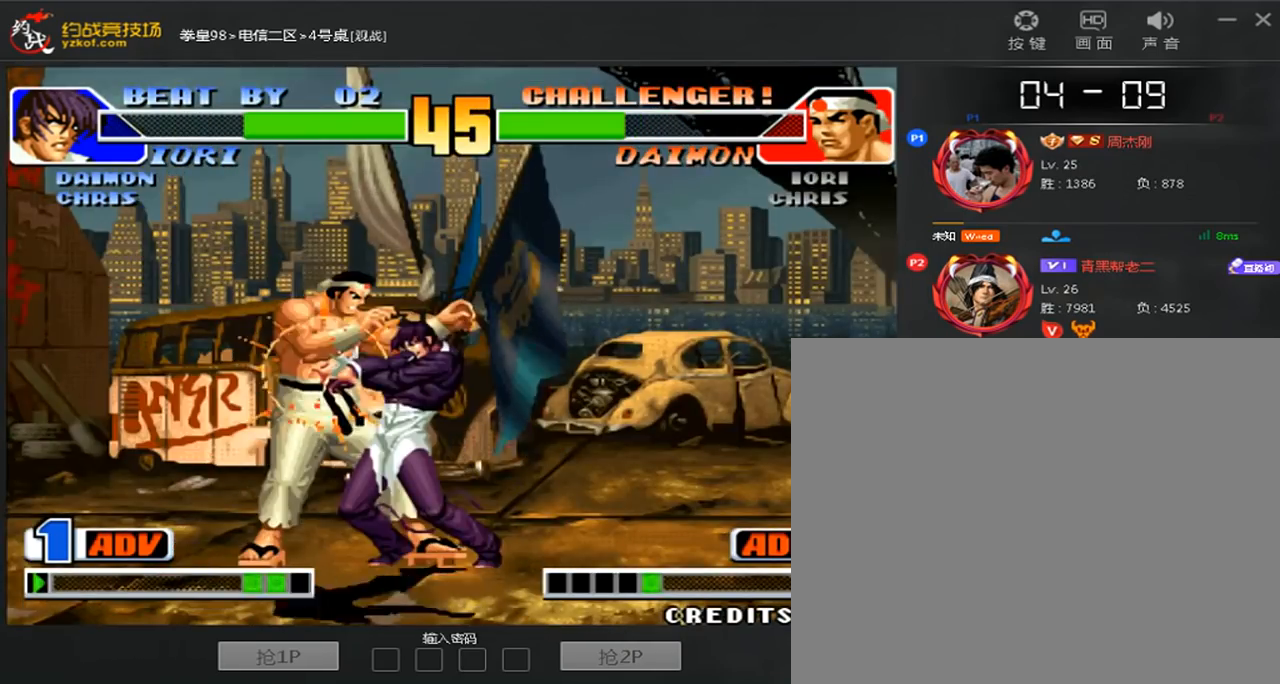
{"dt_ms": 480, "buttons": ["A", "B", "C", "D"], "left_stick": "center", "events": [[400, "D", "down"]]}
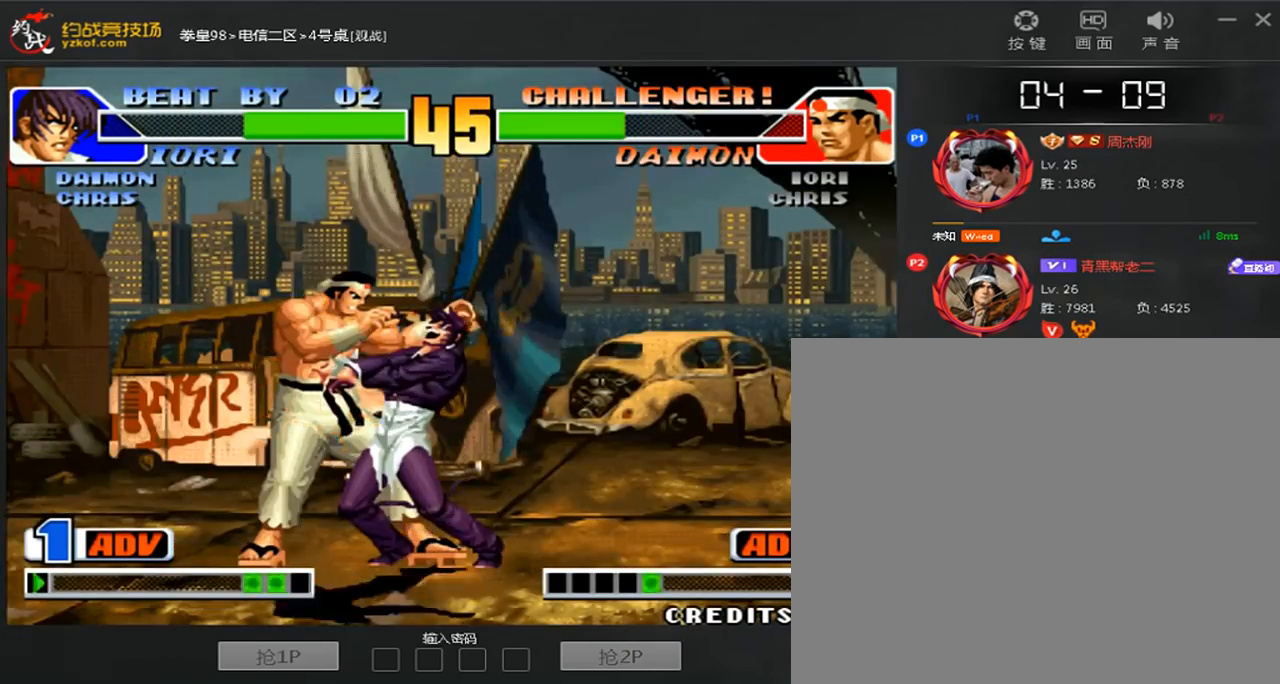
{"dt_ms": 520, "buttons": ["A", "D"], "left_stick": "center", "events": [[200, "B", "up"], [280, "C", "up"]]}
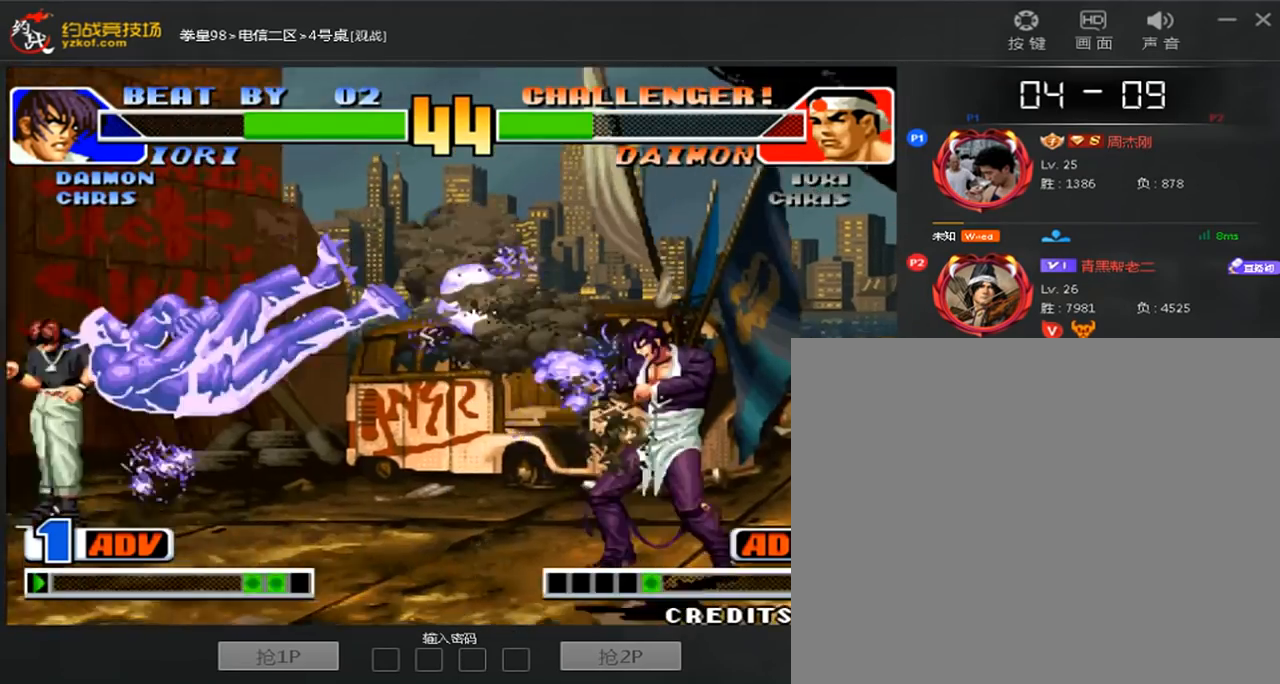
{"dt_ms": 480, "buttons": [], "left_stick": "center", "events": [[160, "D", "up"], [360, "A", "up"]]}
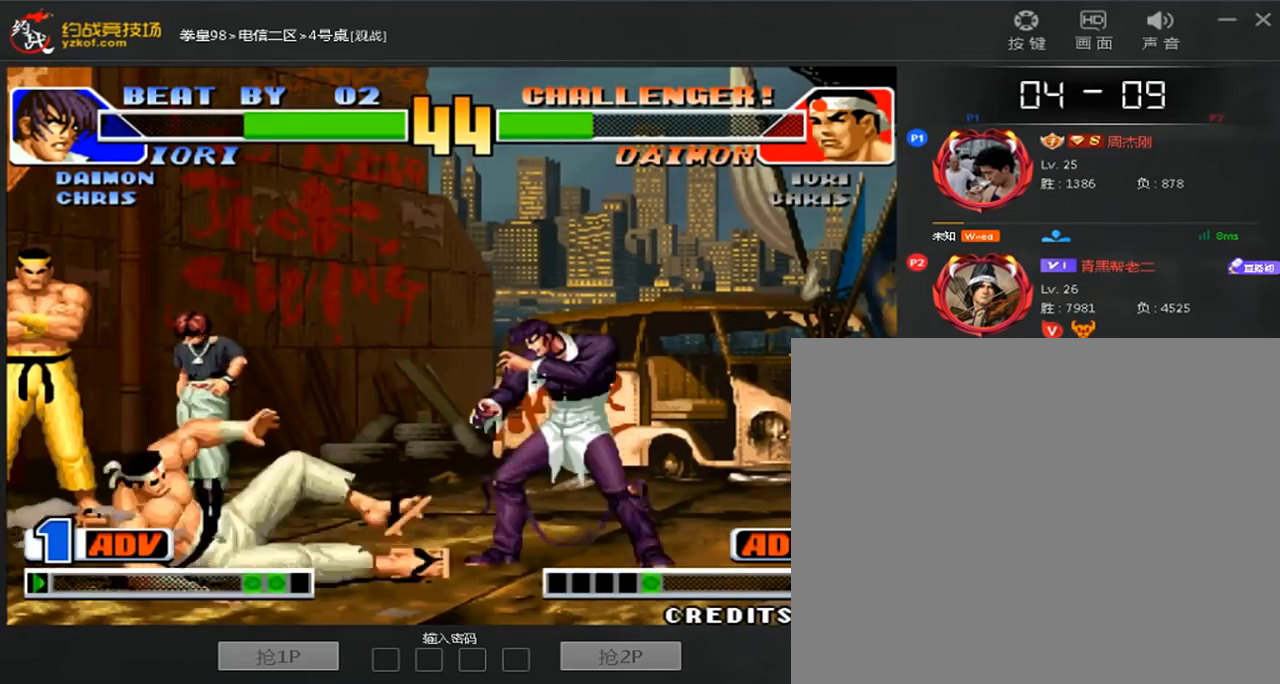
{"dt_ms": 520, "buttons": ["A"], "left_stick": "down-left", "events": [[200, "left_stick", "down-left"], [400, "A", "down"]]}
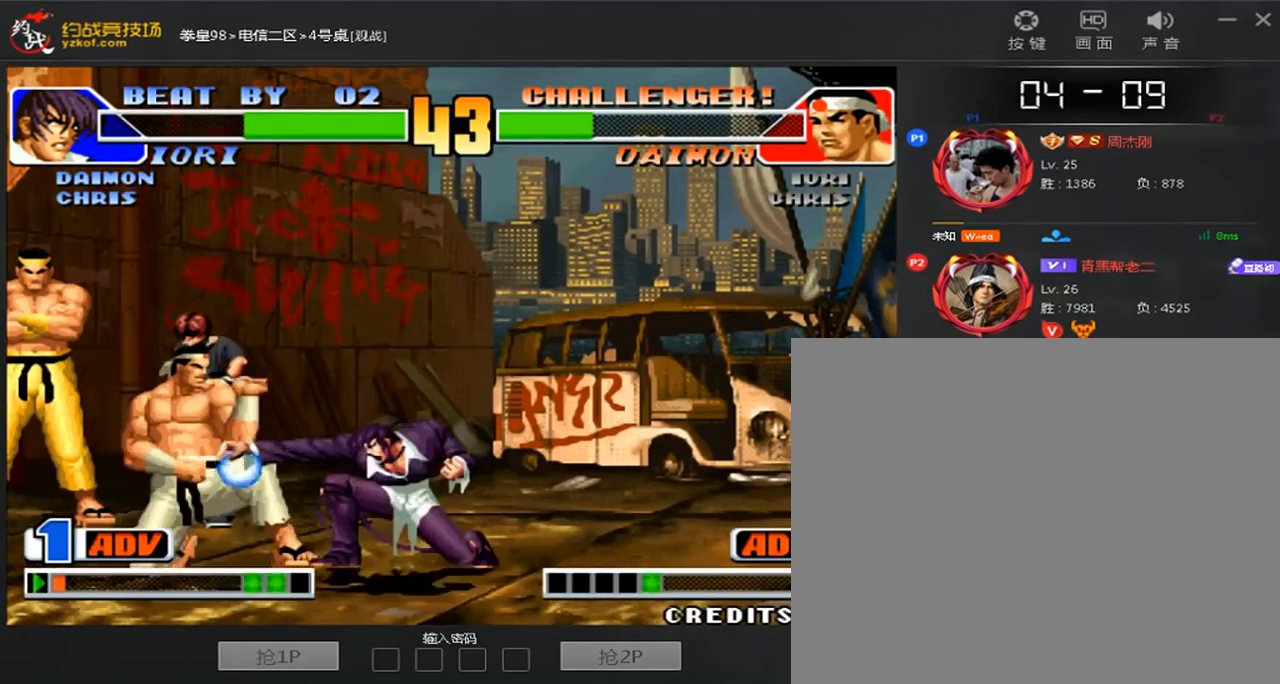
{"dt_ms": 480, "buttons": [], "left_stick": "down-left", "events": [[120, "A", "up"]]}
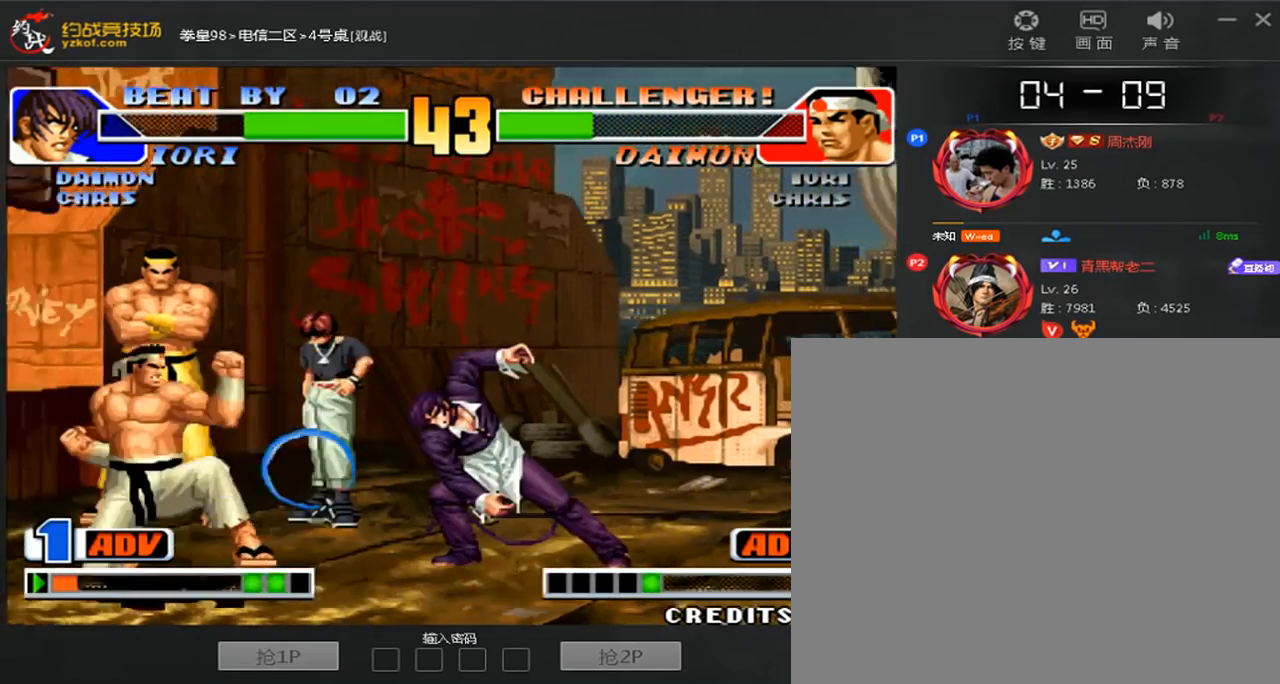
{"dt_ms": 520, "buttons": [], "left_stick": "center", "events": [[120, "left_stick", "center"], [400, "left_stick", "right"], [520, "left_stick", "center"]]}
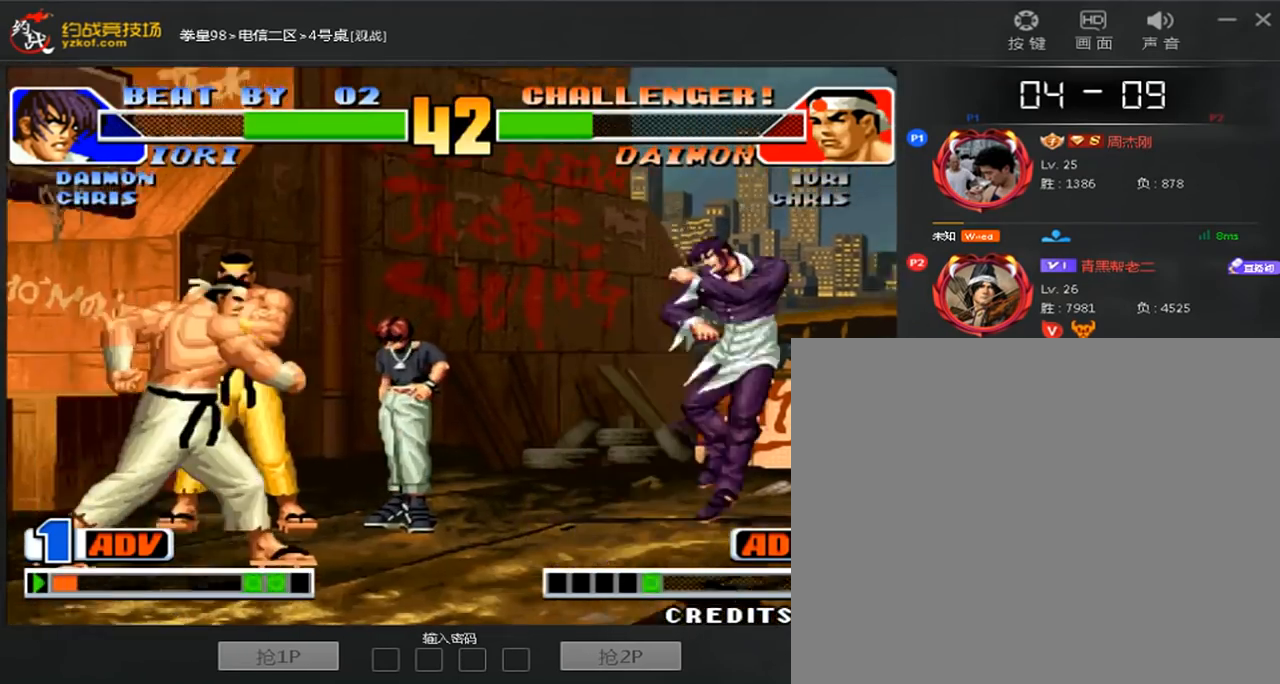
{"dt_ms": 1000, "buttons": ["C", "D"], "left_stick": "center"}
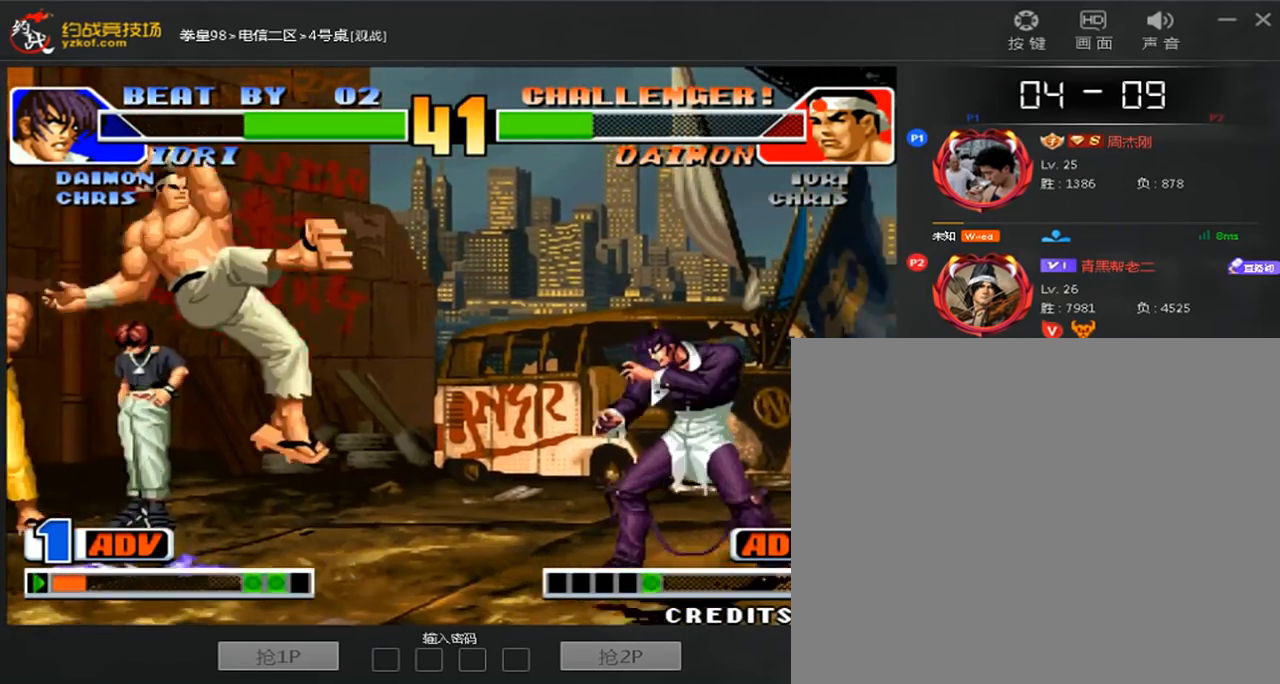
{"dt_ms": 480, "buttons": [], "left_stick": "center", "events": [[40, "C", "up"], [40, "D", "up"], [120, "left_stick", "down-left"], [440, "left_stick", "center"]]}
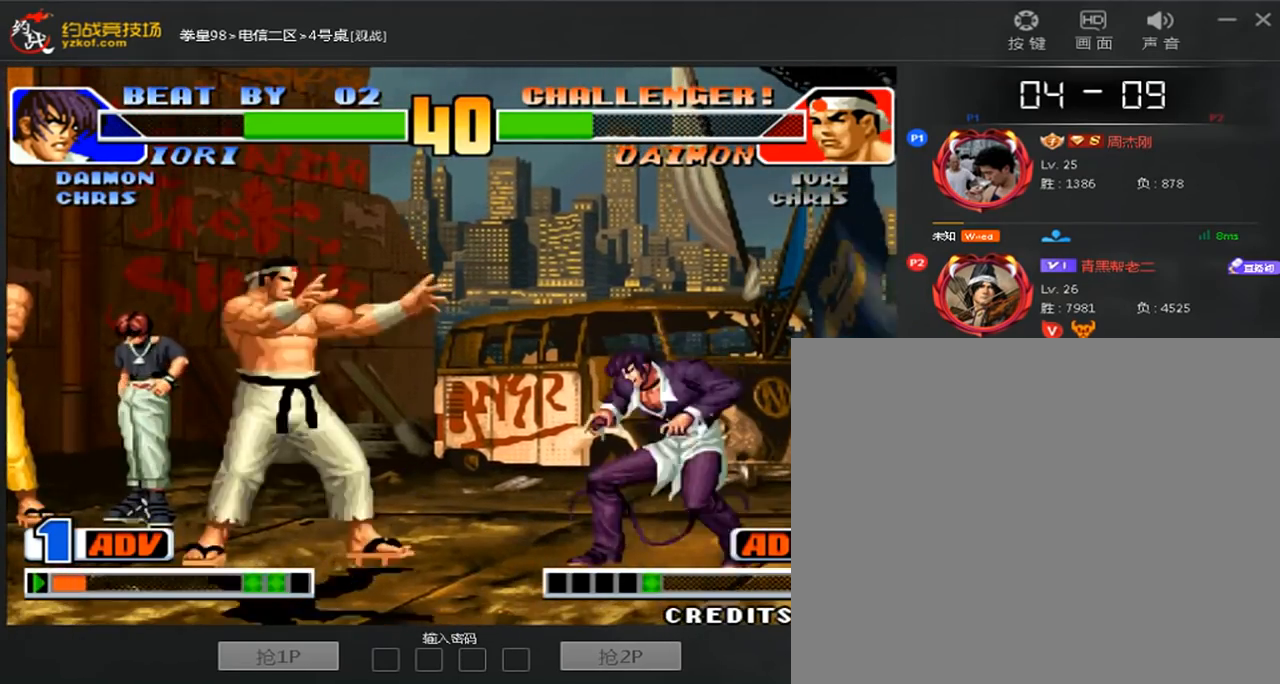
{"dt_ms": 520, "buttons": [], "left_stick": "left", "events": [[200, "left_stick", "right"], [320, "left_stick", "left"]]}
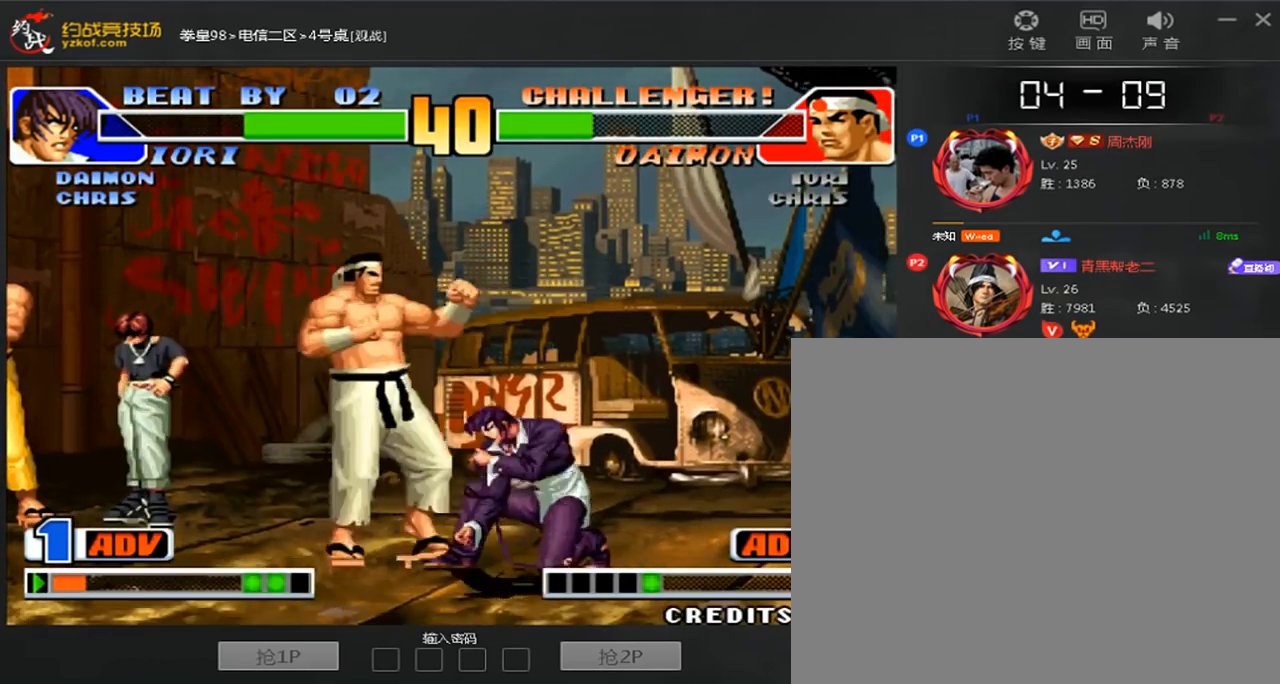
{"dt_ms": 480, "buttons": ["D"], "left_stick": "left", "events": [[80, "D", "down"]]}
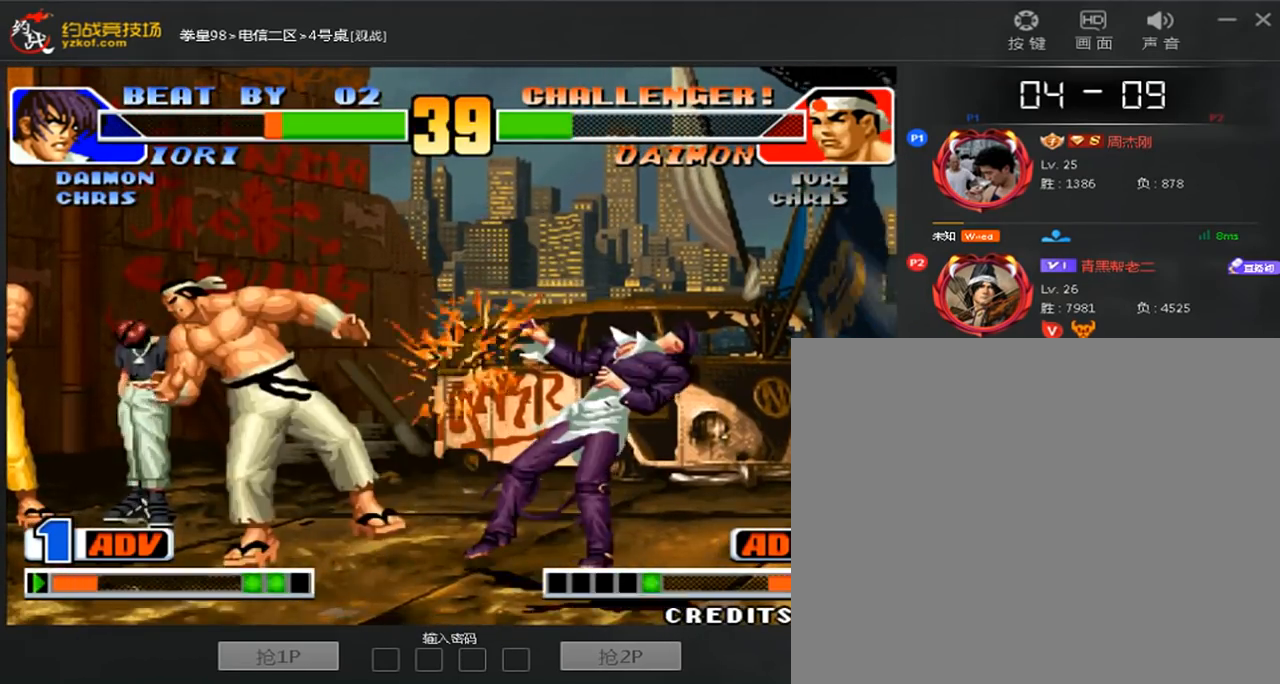
{"dt_ms": 520, "buttons": [], "left_stick": "down-left", "events": [[80, "D", "up"], [160, "left_stick", "center"], [240, "left_stick", "right"], [520, "left_stick", "down-left"]]}
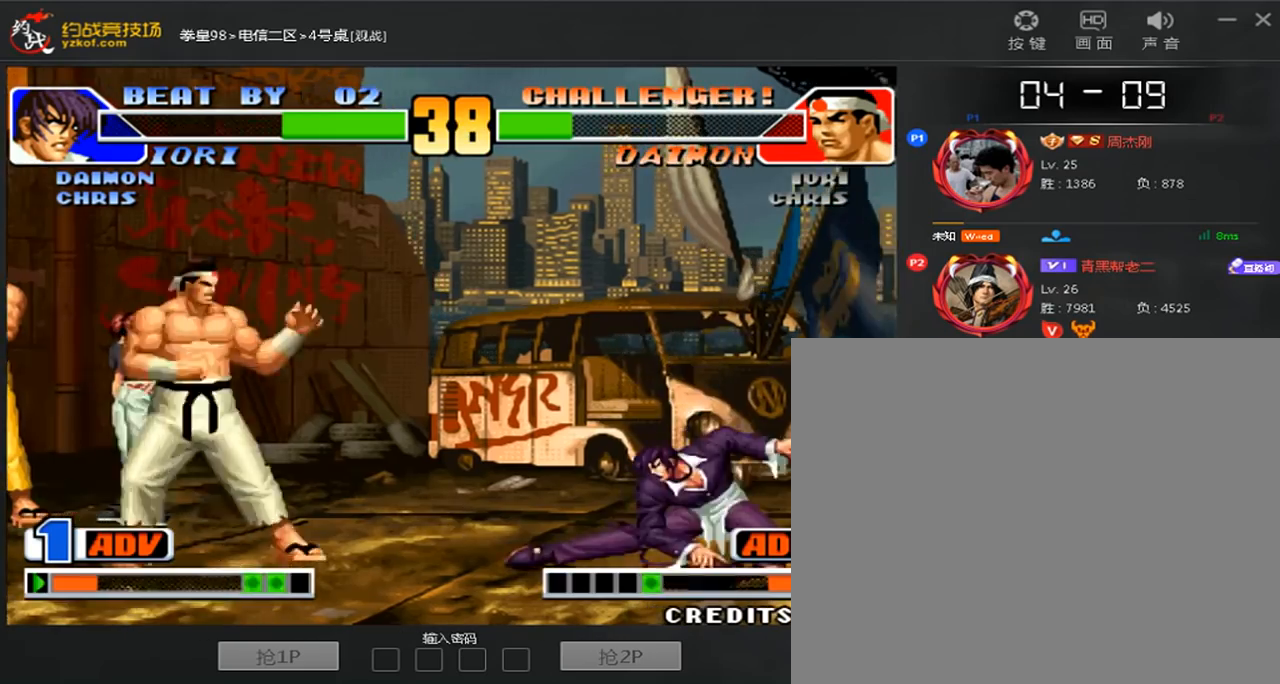
{"dt_ms": 480, "buttons": [], "left_stick": "right", "events": [[360, "left_stick", "right"]]}
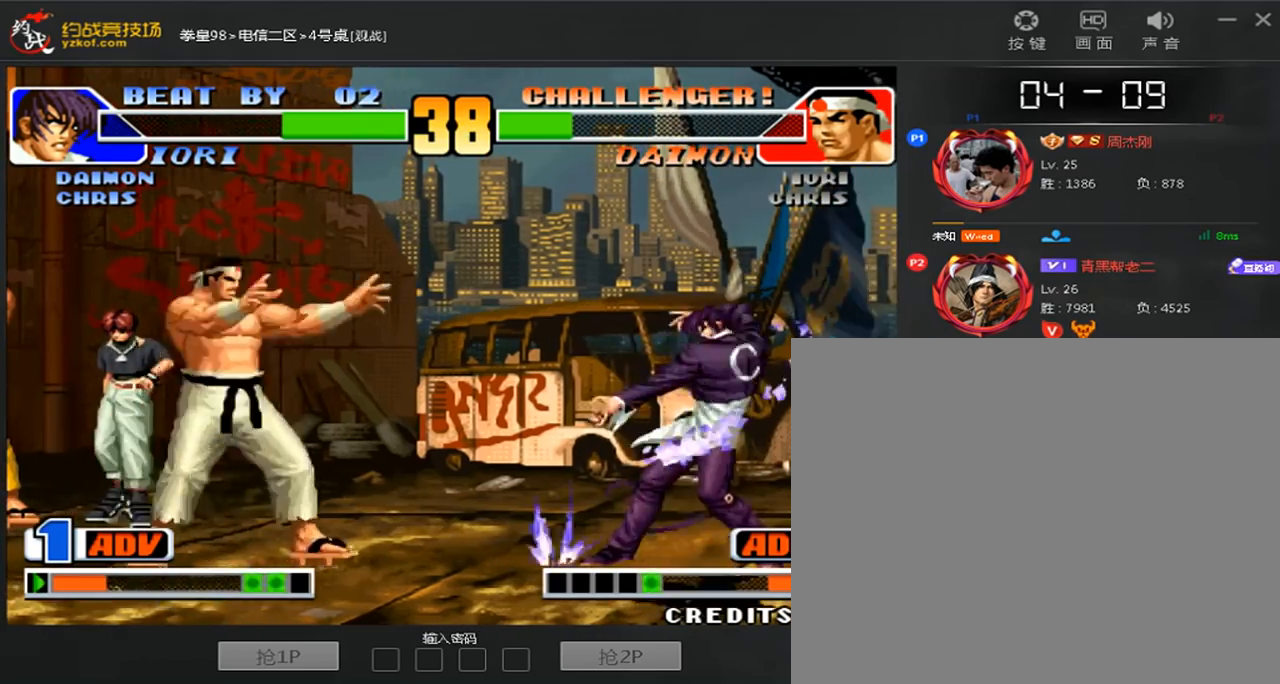
{"dt_ms": 520, "buttons": ["A"], "left_stick": "center", "events": [[120, "left_stick", "left"], [160, "A", "down"], [440, "left_stick", "center"]]}
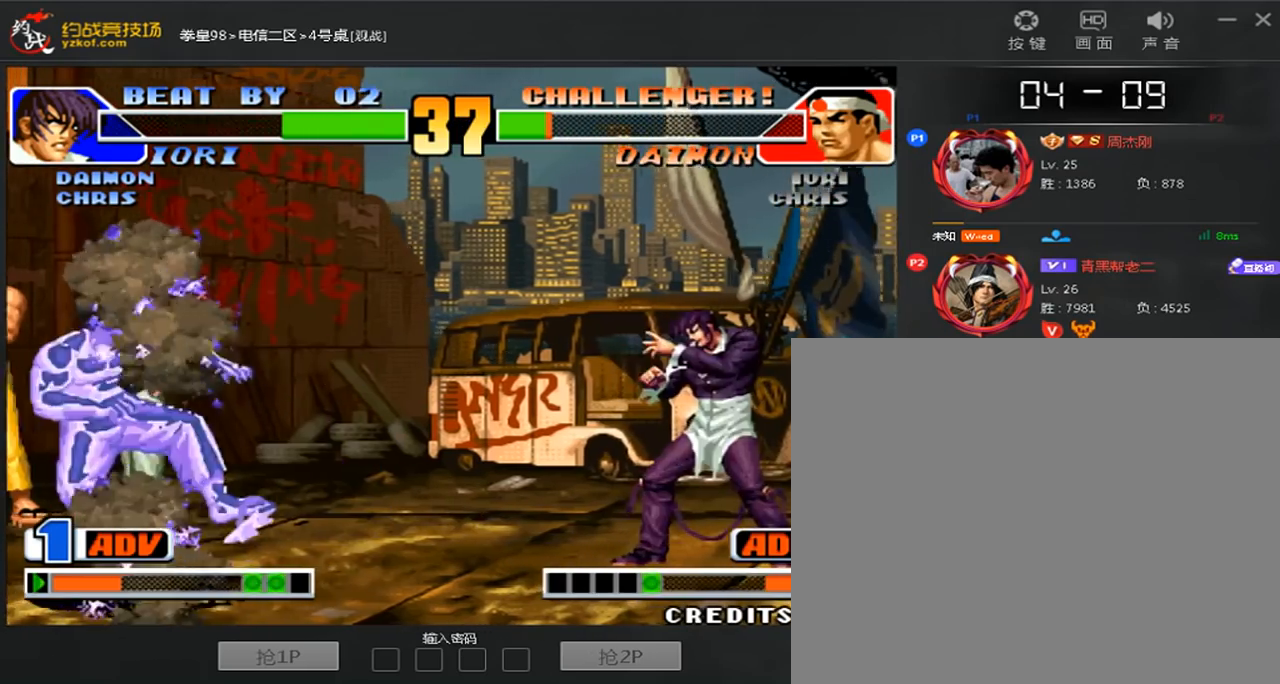
{"dt_ms": 480, "buttons": [], "left_stick": "left", "events": [[40, "A", "up"], [240, "left_stick", "right"], [320, "left_stick", "center"], [440, "left_stick", "left"]]}